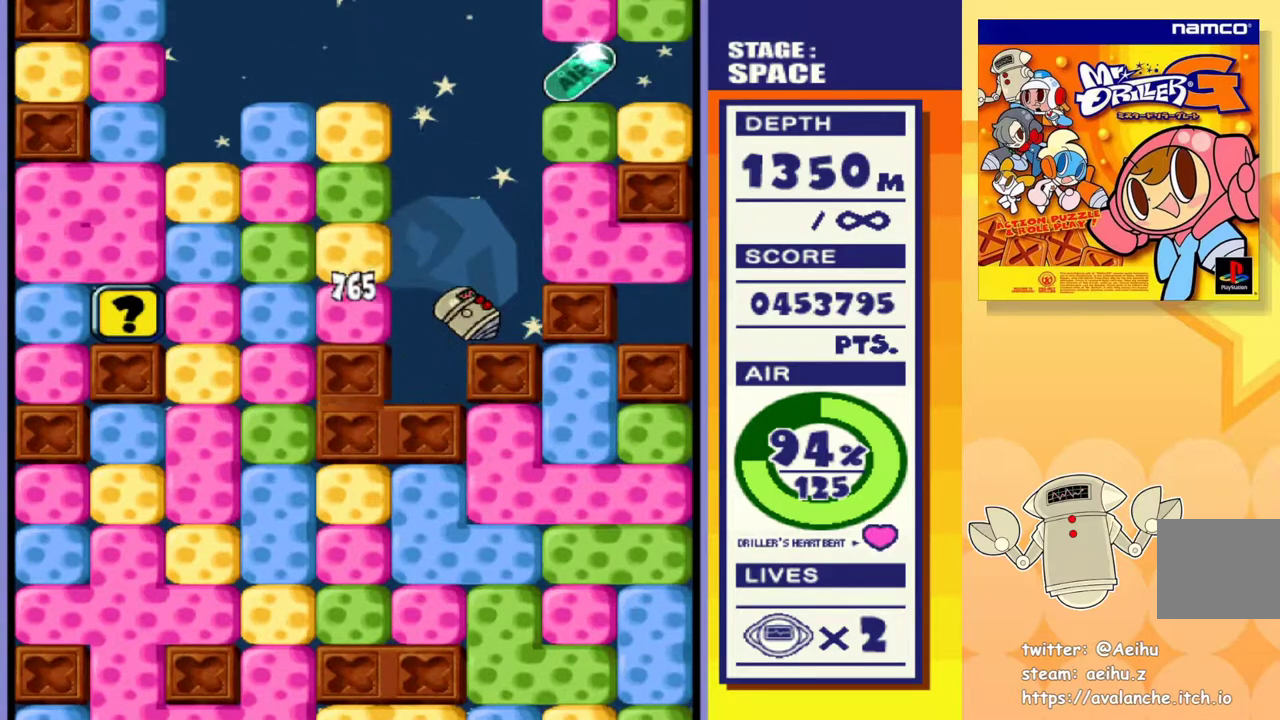
Gameplay with a controller (PlayStation layout); each line is a JSON object with the inputs held at the frame after it. "events" lists button and stick changes between this image and that frame as [ms after this image, input, new state], when the widget could be followed in between. Not read: left_stick right_stick.
{"buttons": ["DPAD_RIGHT"], "events": [[283, "DPAD_RIGHT", "down"]]}
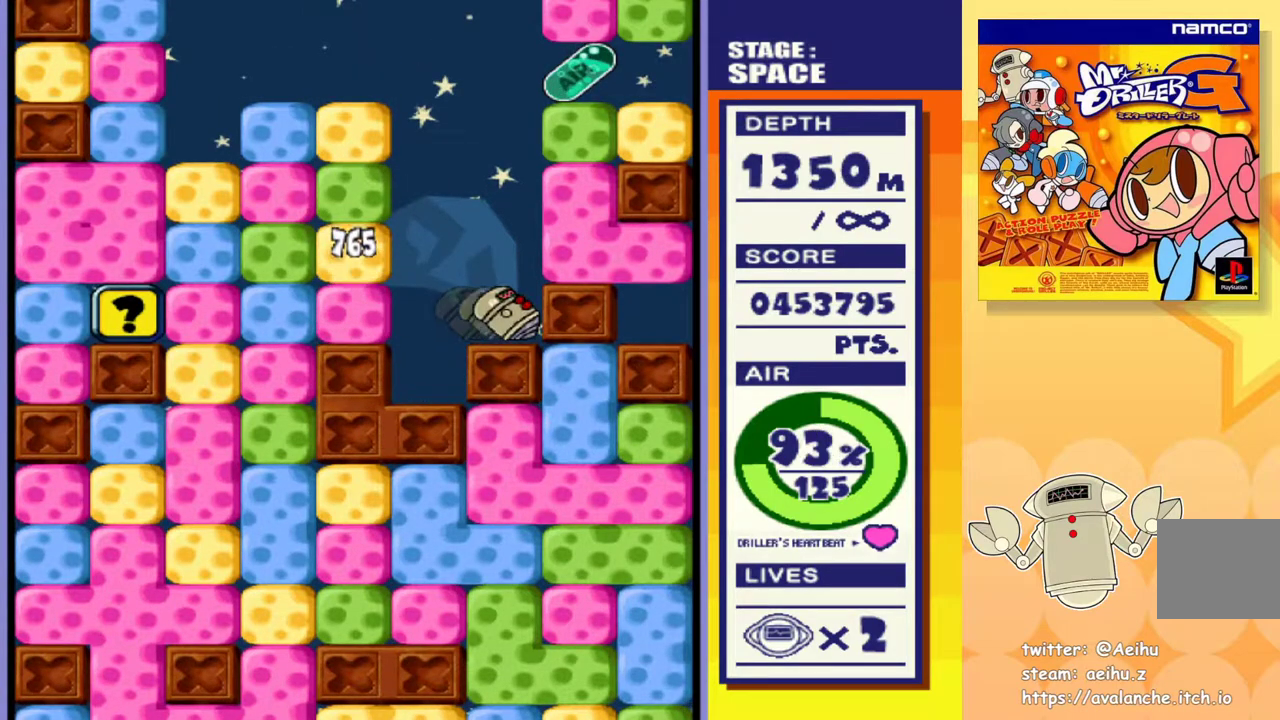
{"buttons": ["DPAD_RIGHT"], "events": [[133, "SQUARE", "down"], [217, "SQUARE", "up"], [267, "SQUARE", "down"], [333, "SQUARE", "up"], [417, "SQUARE", "down"], [467, "SQUARE", "up"]]}
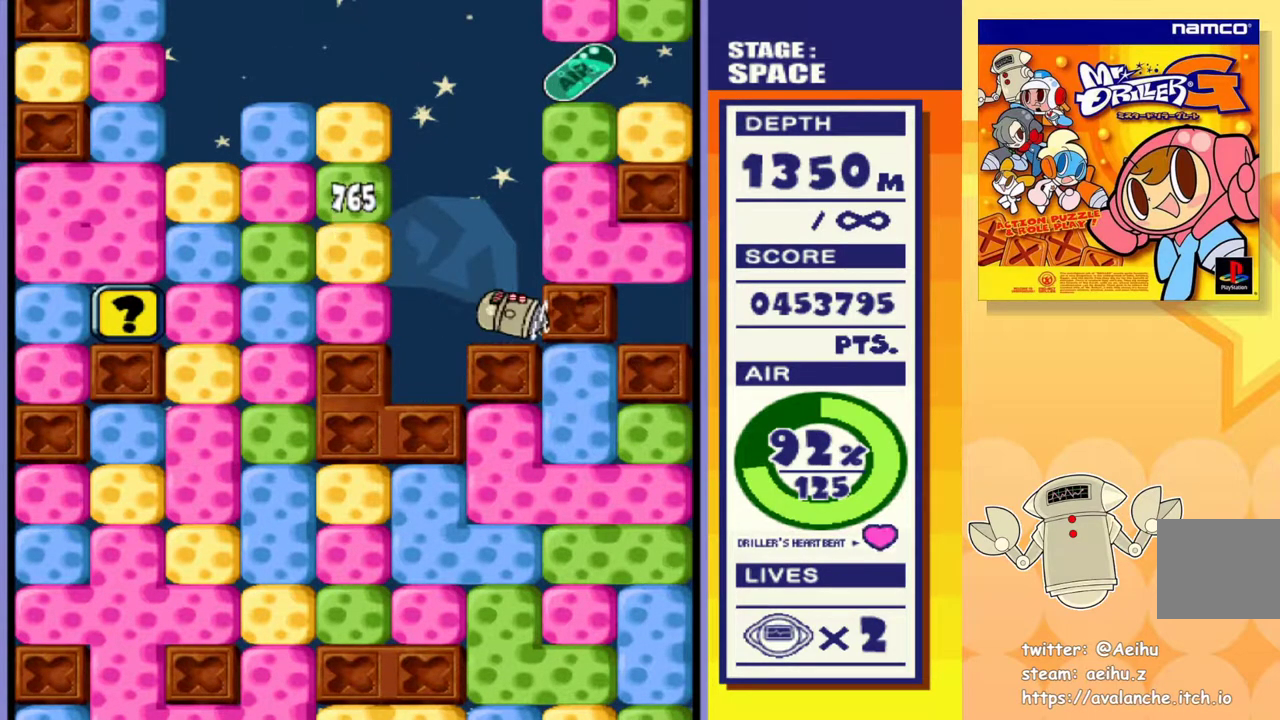
{"buttons": ["SQUARE", "DPAD_UP"], "events": [[17, "SQUARE", "down"], [100, "SQUARE", "up"], [167, "SQUARE", "down"], [233, "SQUARE", "up"], [350, "DPAD_UP", "down"], [383, "DPAD_UP", "up"], [400, "DPAD_UP", "down"], [417, "DPAD_RIGHT", "up"], [467, "SQUARE", "down"]]}
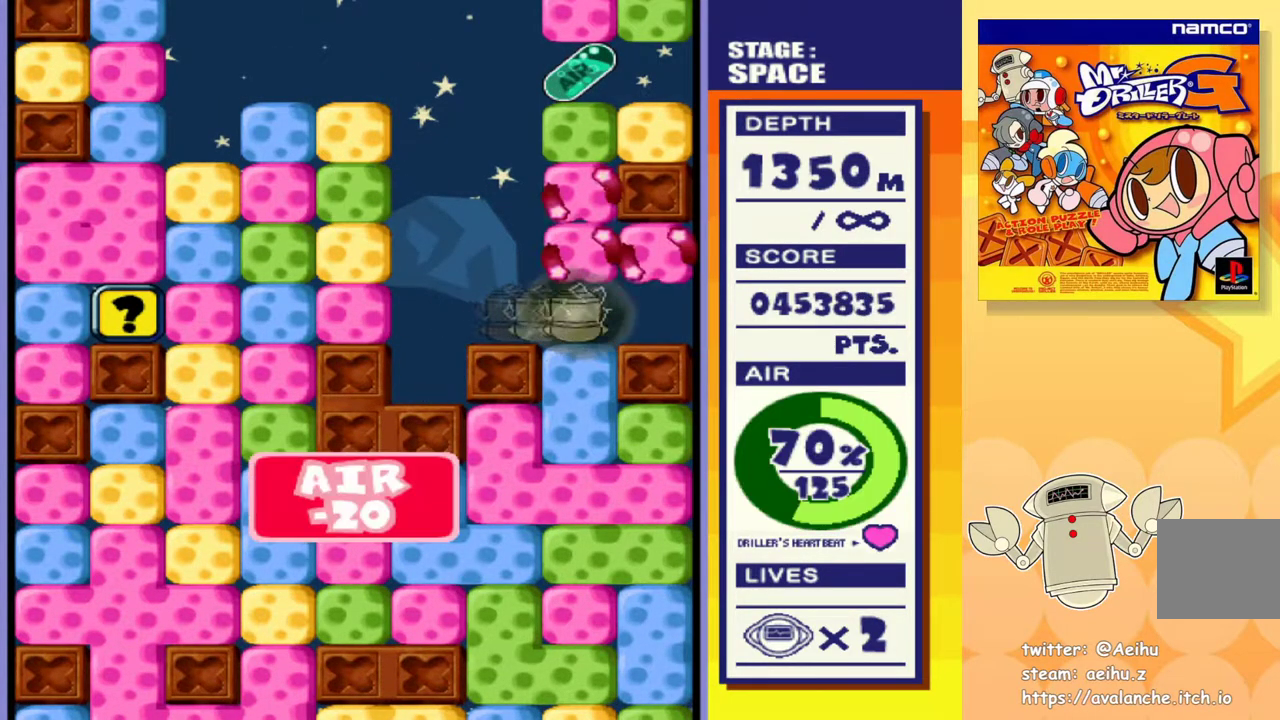
{"buttons": [], "events": [[50, "SQUARE", "up"], [133, "DPAD_UP", "up"], [167, "DPAD_LEFT", "down"], [383, "DPAD_LEFT", "up"]]}
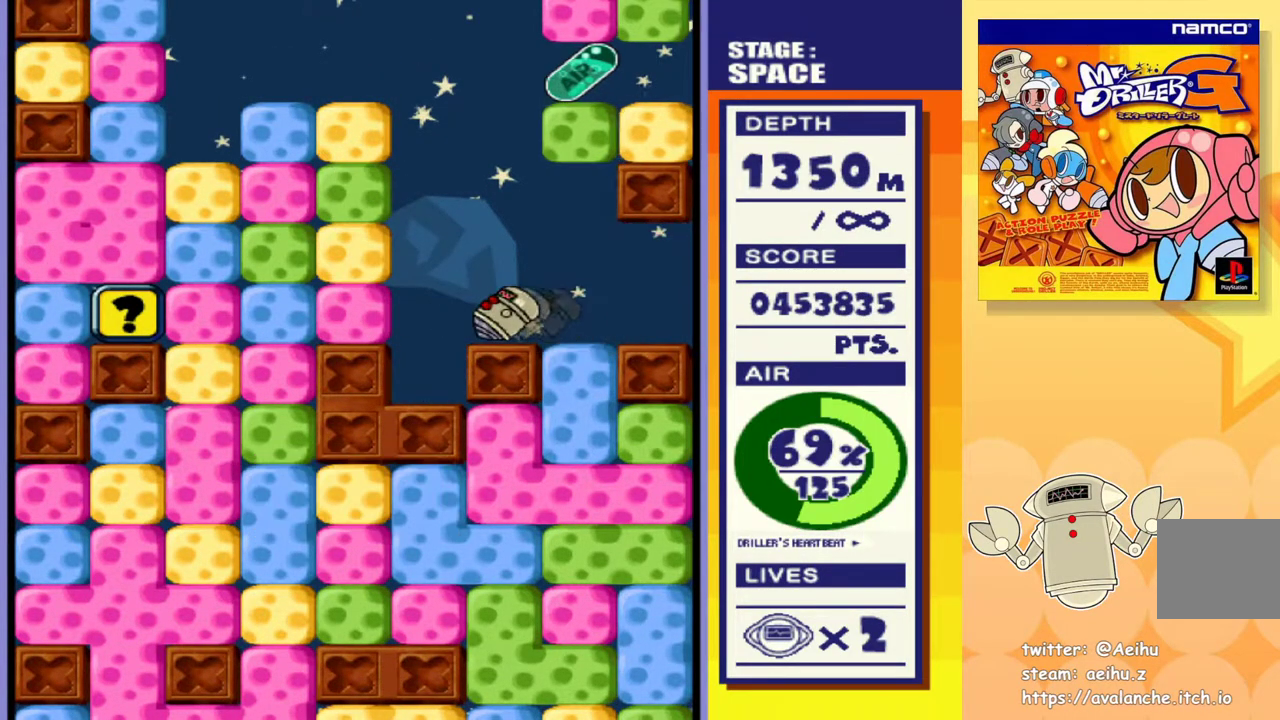
{"buttons": [], "events": []}
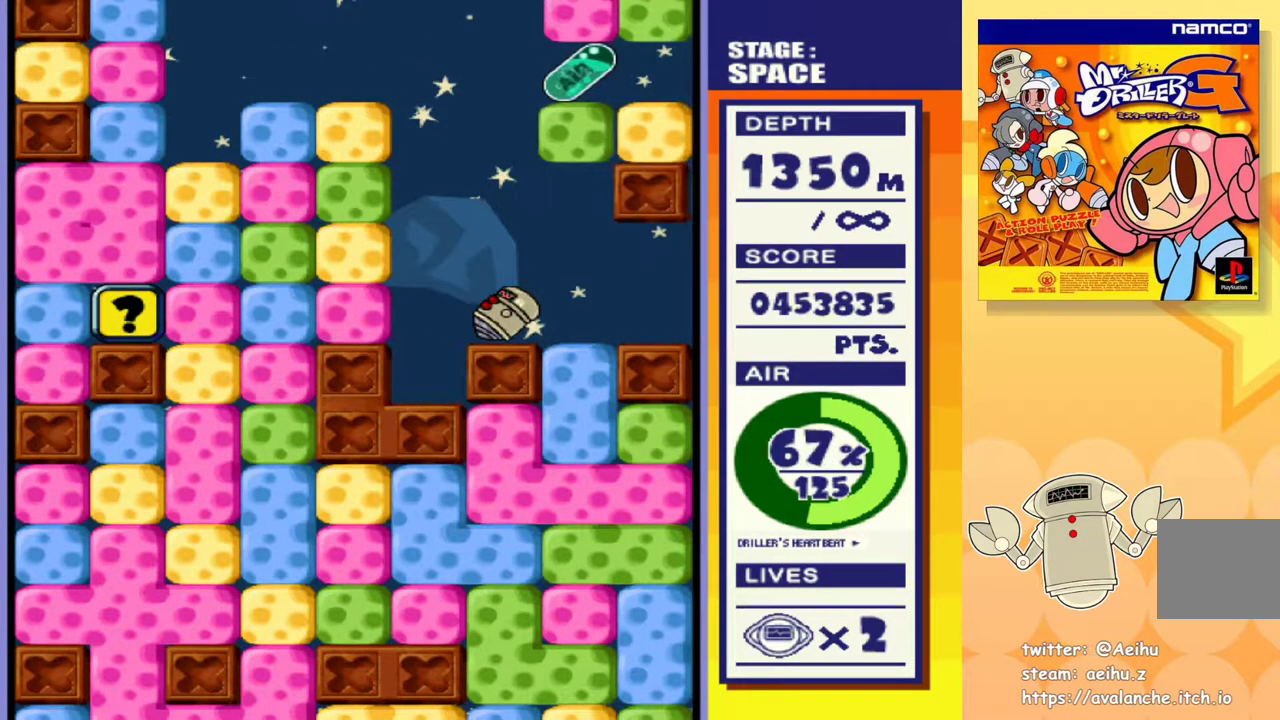
{"buttons": ["DPAD_RIGHT"], "events": [[500, "DPAD_RIGHT", "down"]]}
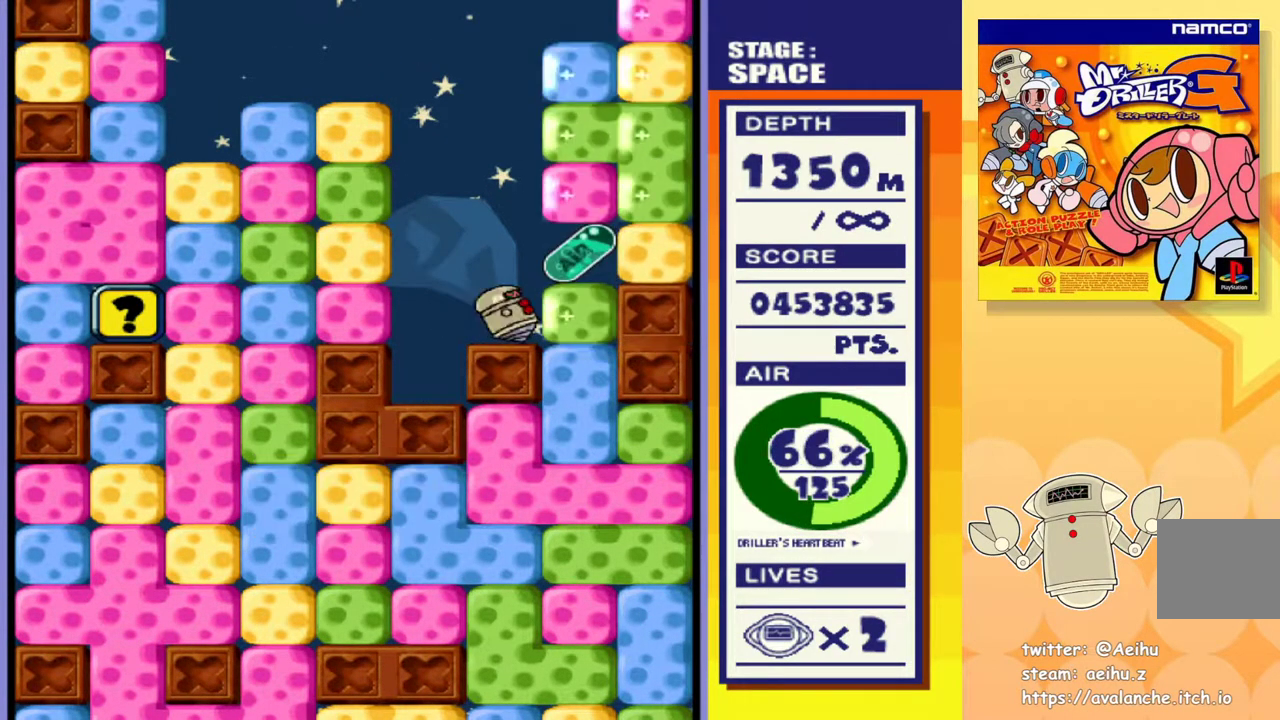
{"buttons": ["SQUARE", "DPAD_DOWN"], "events": [[433, "DPAD_DOWN", "down"], [450, "DPAD_RIGHT", "up"], [483, "SQUARE", "down"]]}
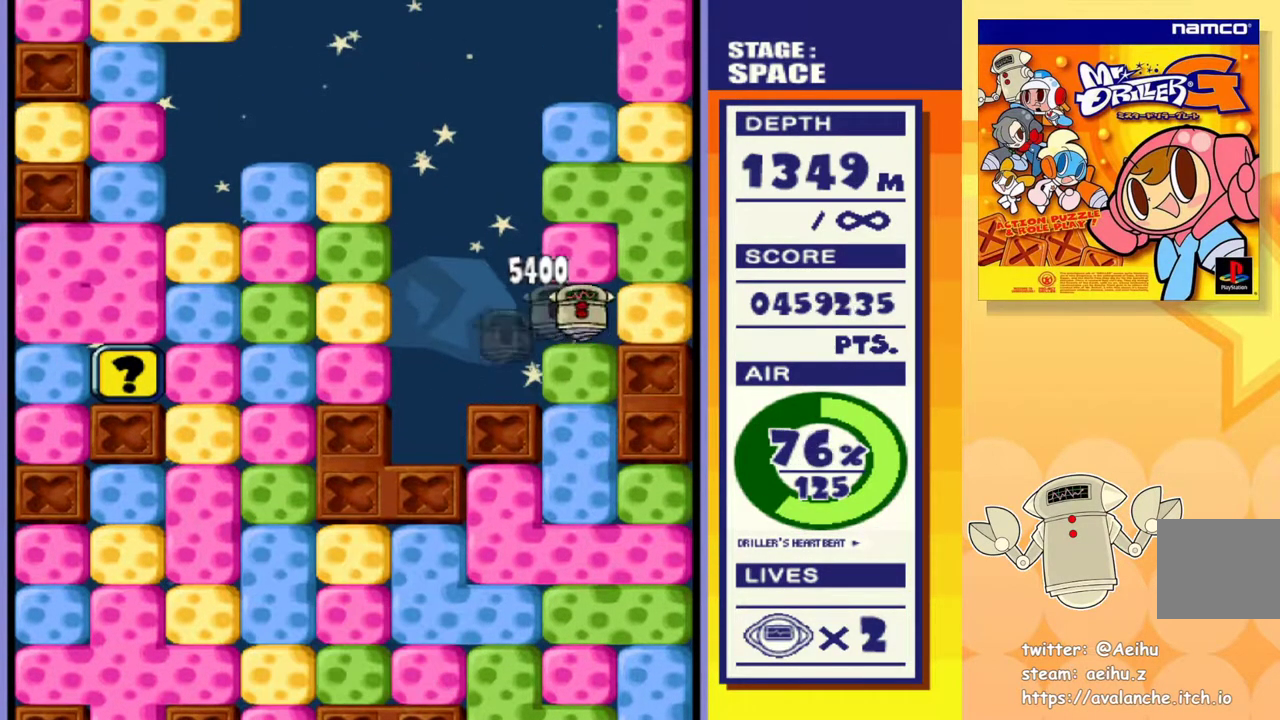
{"buttons": ["SQUARE", "DPAD_DOWN"], "events": [[83, "SQUARE", "up"], [150, "SQUARE", "down"], [233, "SQUARE", "up"], [283, "SQUARE", "down"], [383, "SQUARE", "up"], [433, "SQUARE", "down"]]}
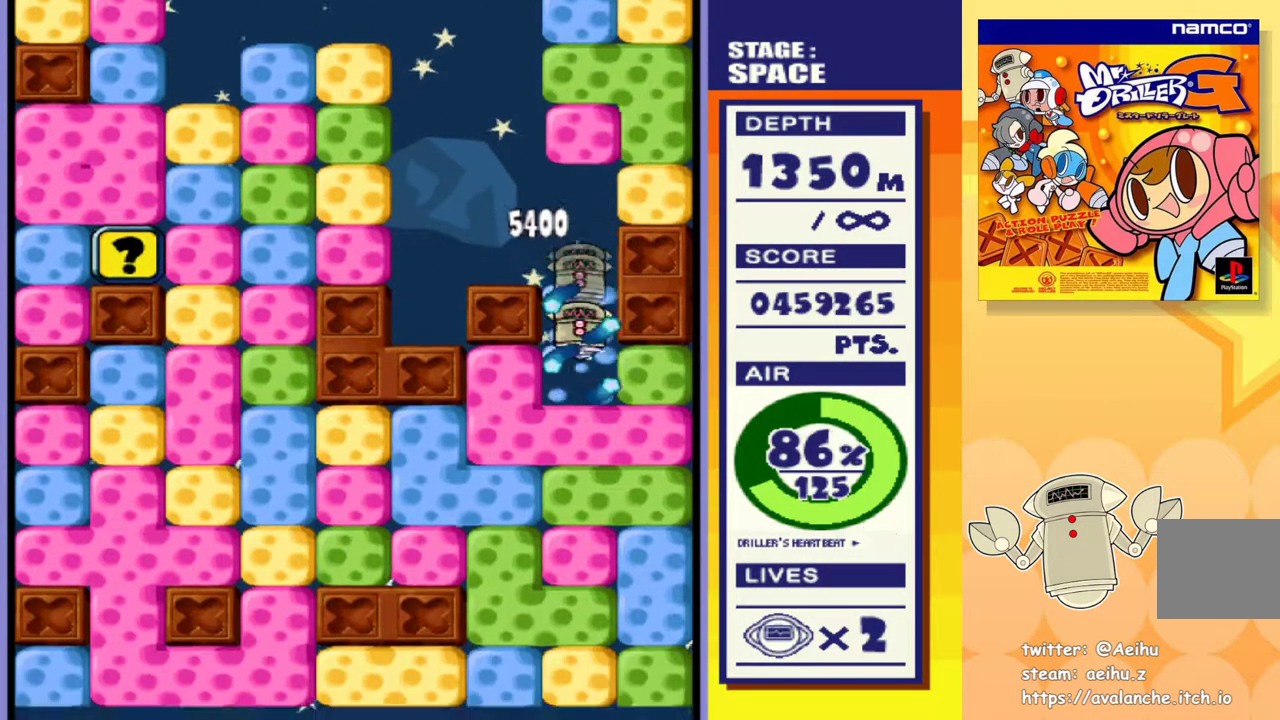
{"buttons": ["DPAD_LEFT"], "events": [[33, "SQUARE", "up"], [150, "DPAD_DOWN", "up"], [150, "DPAD_LEFT", "down"], [233, "SQUARE", "down"], [350, "SQUARE", "up"]]}
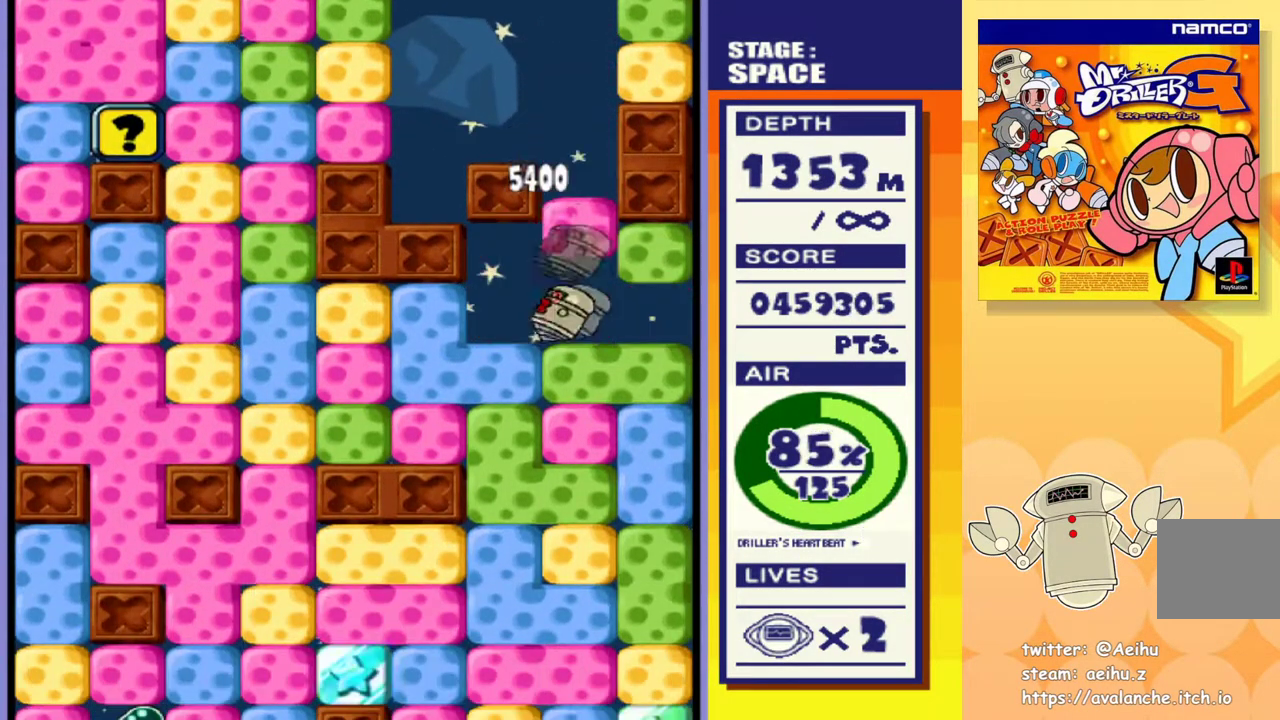
{"buttons": ["DPAD_DOWN"], "events": [[183, "DPAD_DOWN", "down"], [200, "DPAD_LEFT", "up"], [200, "SQUARE", "down"], [317, "SQUARE", "up"], [367, "SQUARE", "down"], [483, "SQUARE", "up"]]}
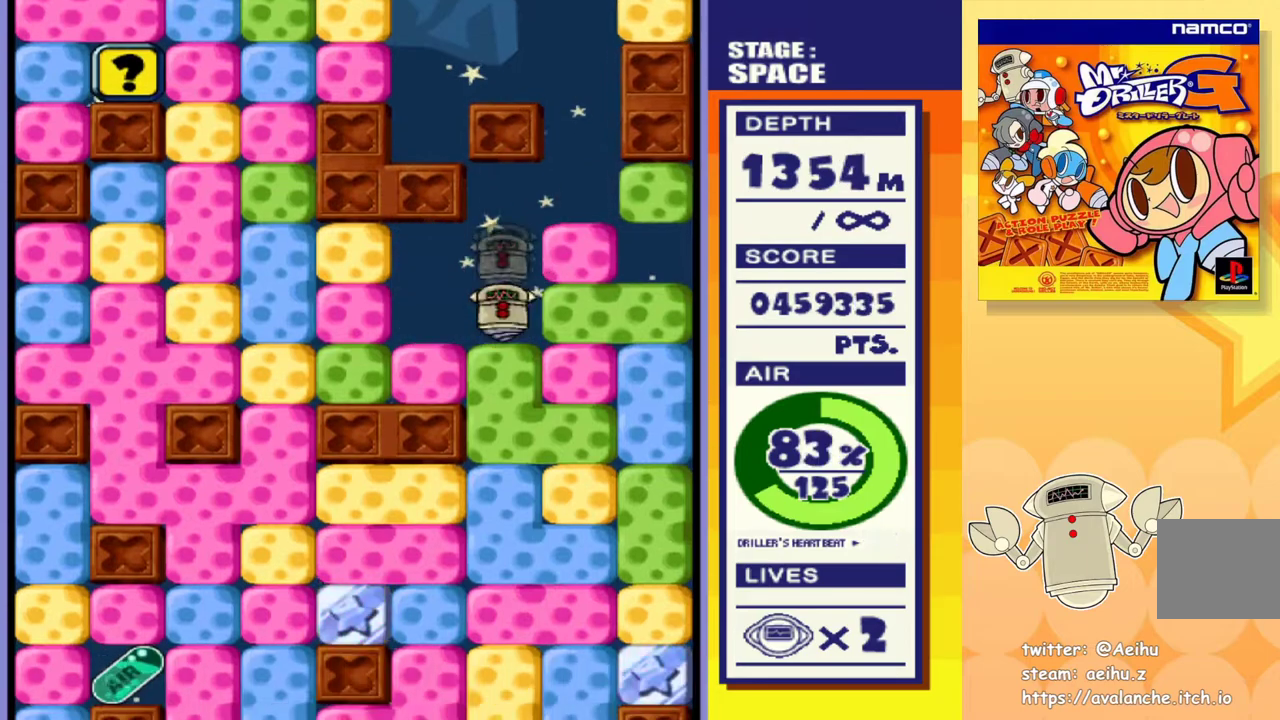
{"buttons": ["SQUARE", "DPAD_DOWN"], "events": [[33, "SQUARE", "down"], [117, "SQUARE", "up"], [167, "SQUARE", "down"], [267, "SQUARE", "up"], [333, "SQUARE", "down"], [433, "SQUARE", "up"], [483, "SQUARE", "down"]]}
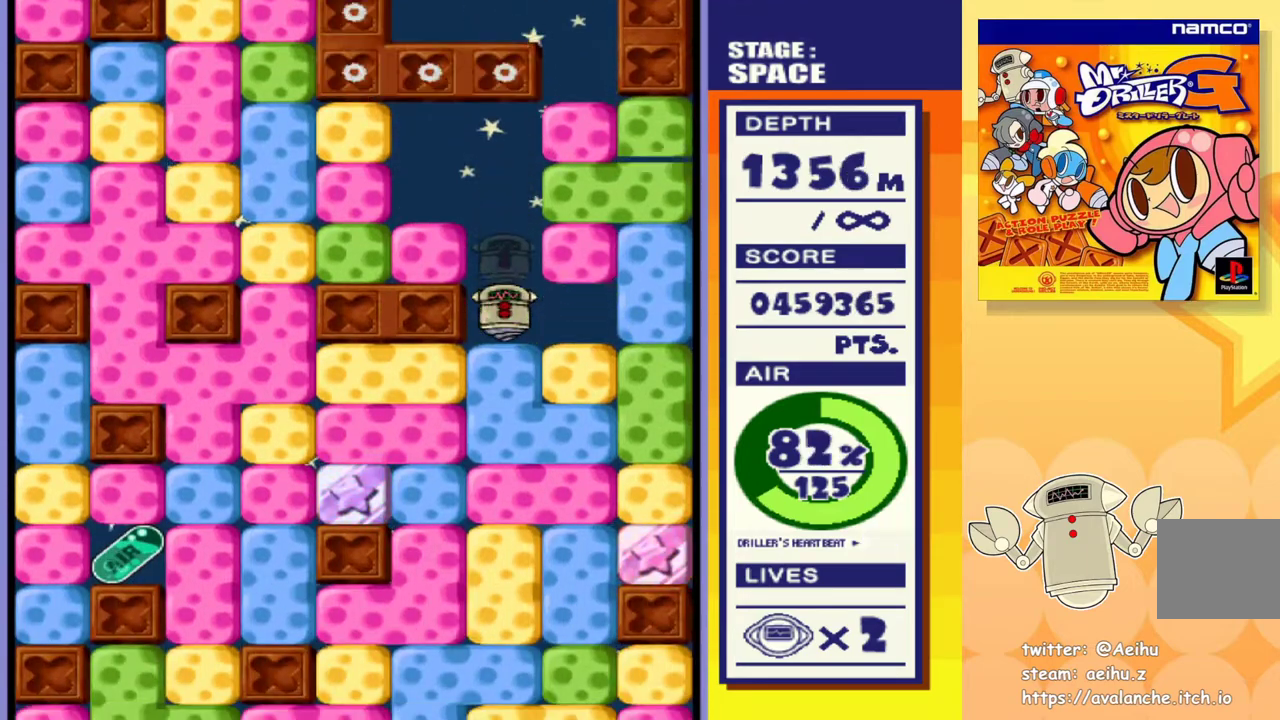
{"buttons": ["SQUARE", "DPAD_LEFT"], "events": [[67, "SQUARE", "up"], [200, "SQUARE", "down"], [333, "SQUARE", "up"], [383, "DPAD_DOWN", "up"], [383, "DPAD_LEFT", "down"], [450, "SQUARE", "down"]]}
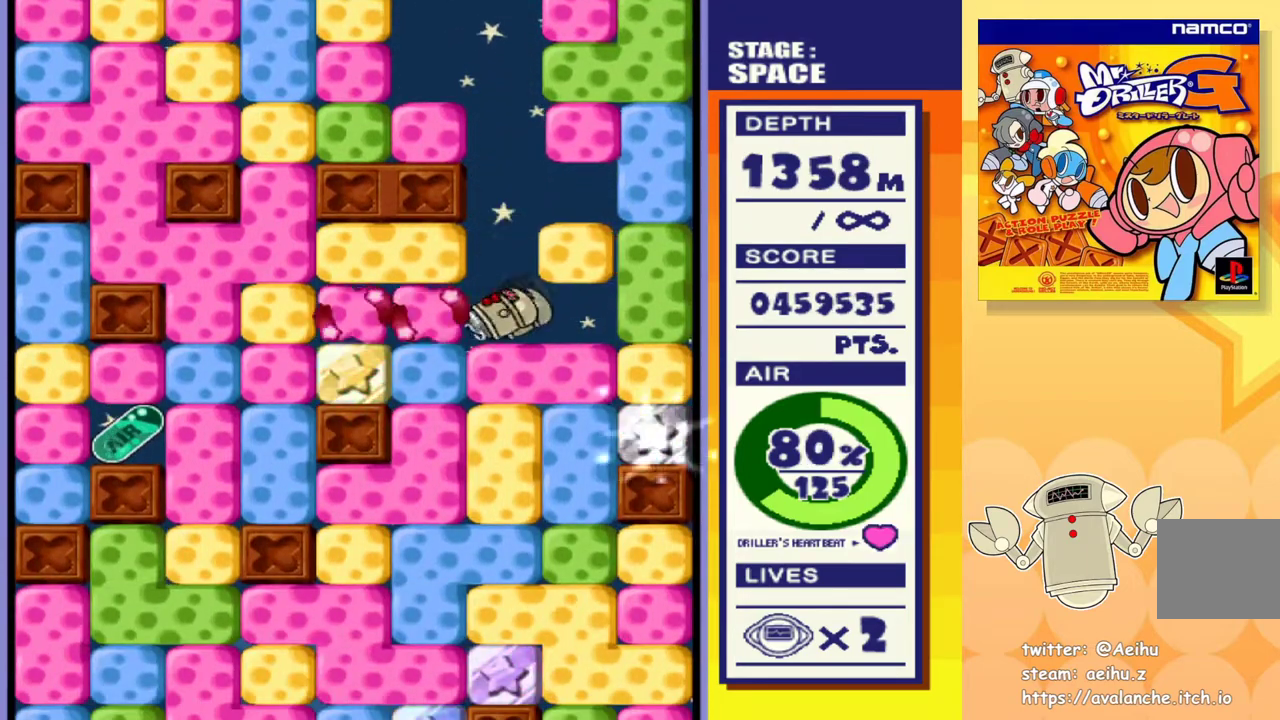
{"buttons": ["DPAD_LEFT"], "events": [[67, "SQUARE", "up"]]}
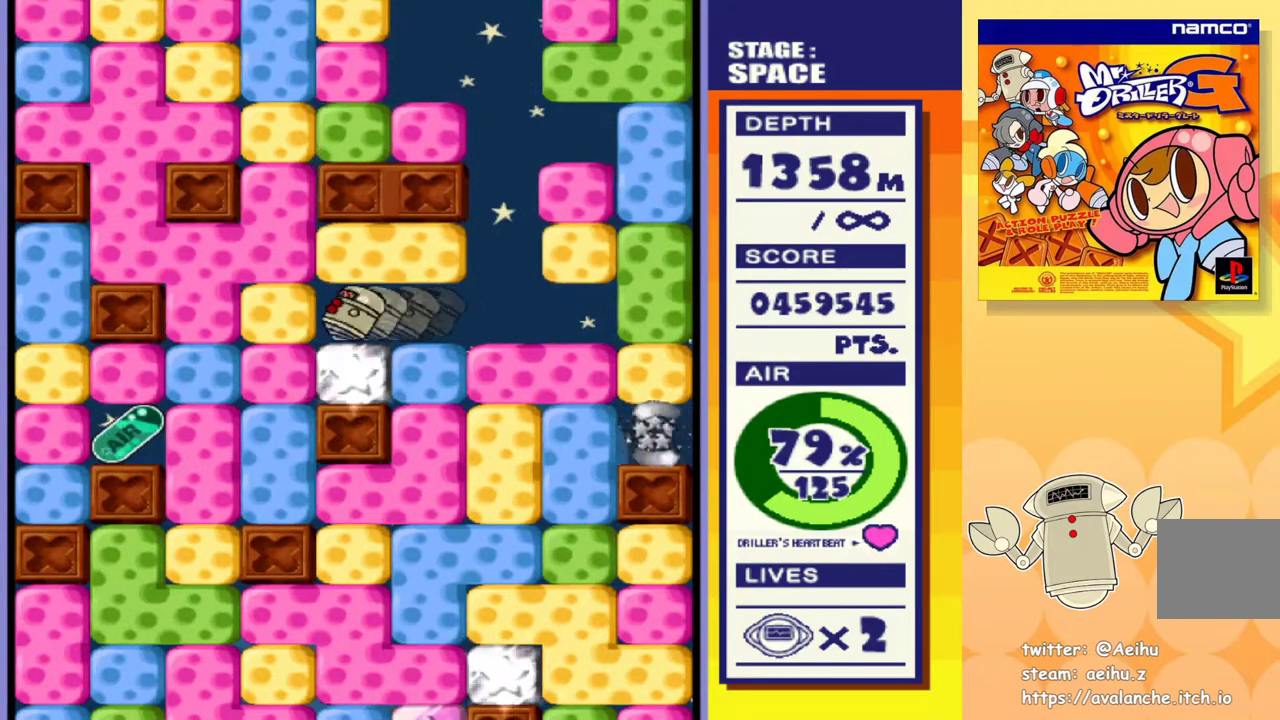
{"buttons": ["DPAD_LEFT"], "events": [[17, "SQUARE", "down"], [133, "SQUARE", "up"], [367, "SQUARE", "down"], [500, "SQUARE", "up"]]}
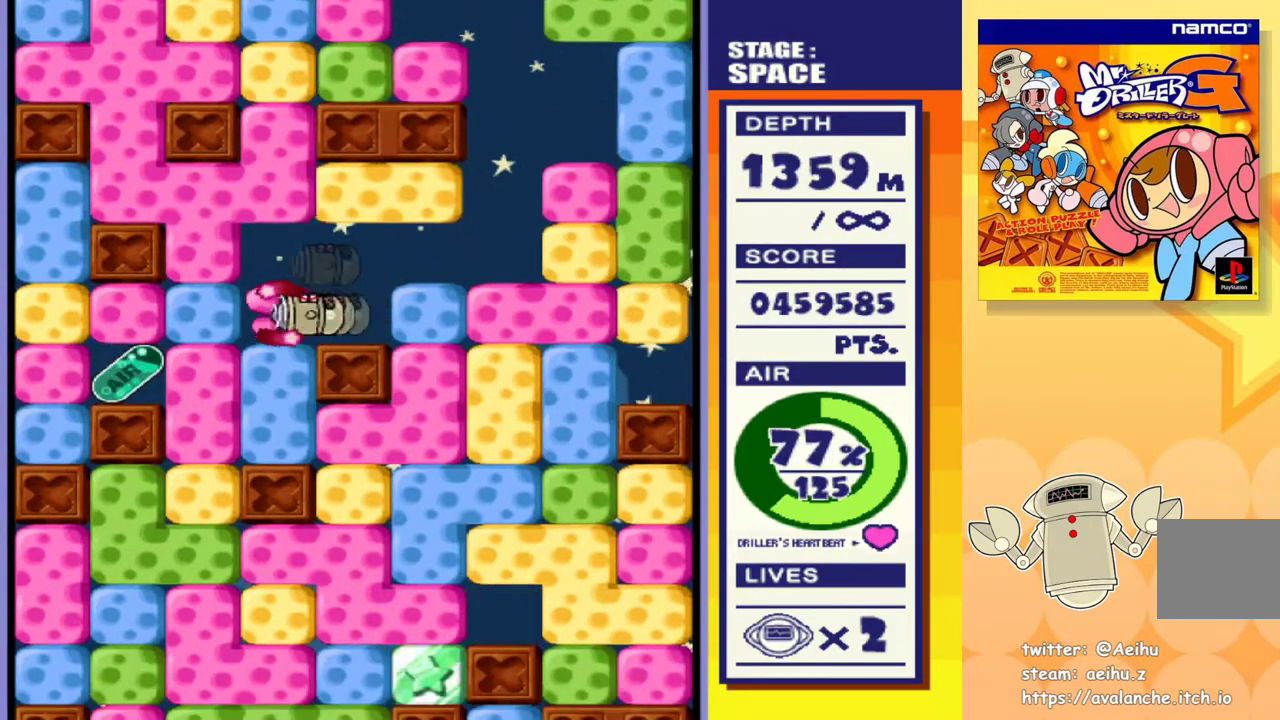
{"buttons": ["DPAD_LEFT"], "events": [[317, "SQUARE", "down"], [433, "SQUARE", "up"]]}
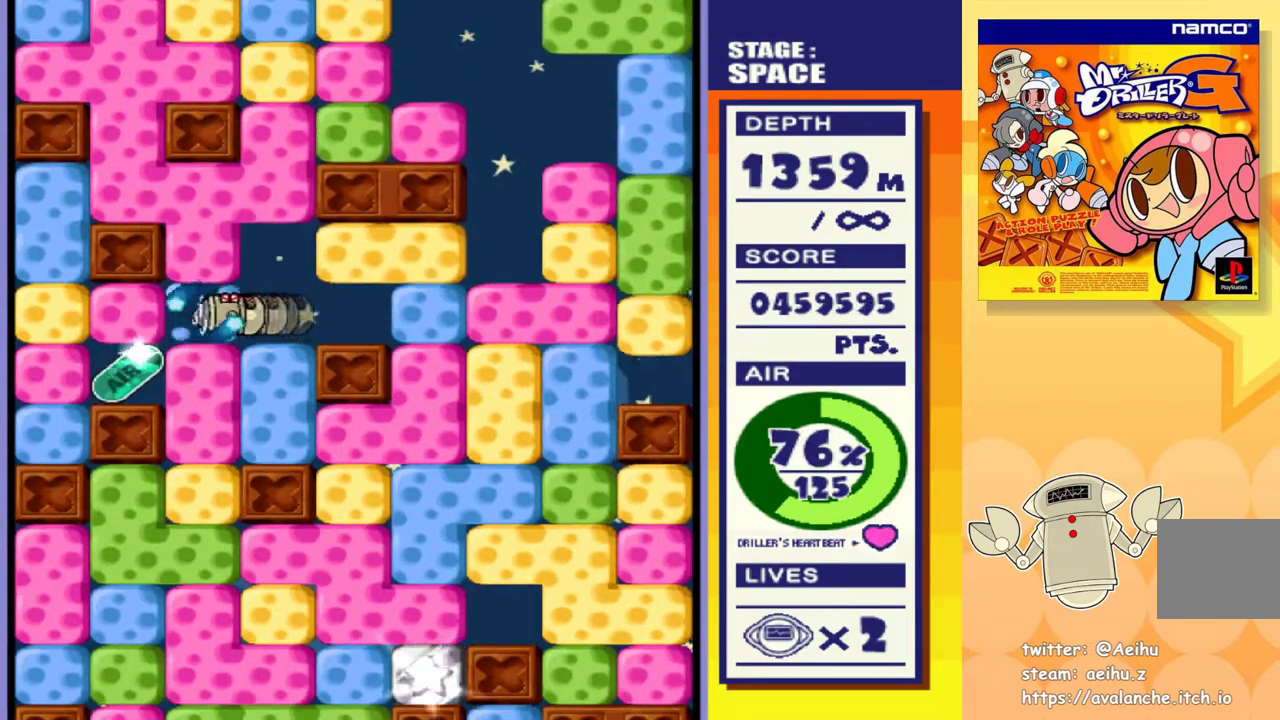
{"buttons": ["DPAD_LEFT"], "events": [[83, "DPAD_DOWN", "down"], [150, "SQUARE", "down"], [250, "SQUARE", "up"], [333, "DPAD_DOWN", "up"]]}
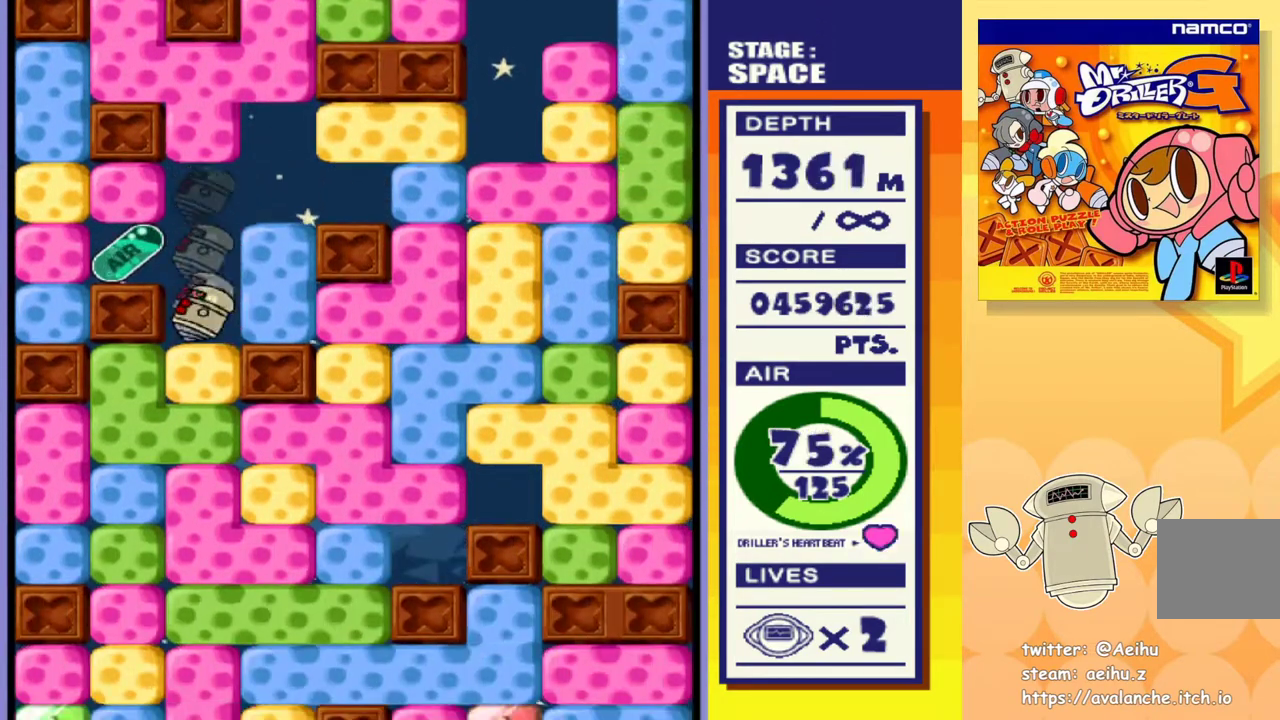
{"buttons": [], "events": [[450, "DPAD_LEFT", "up"]]}
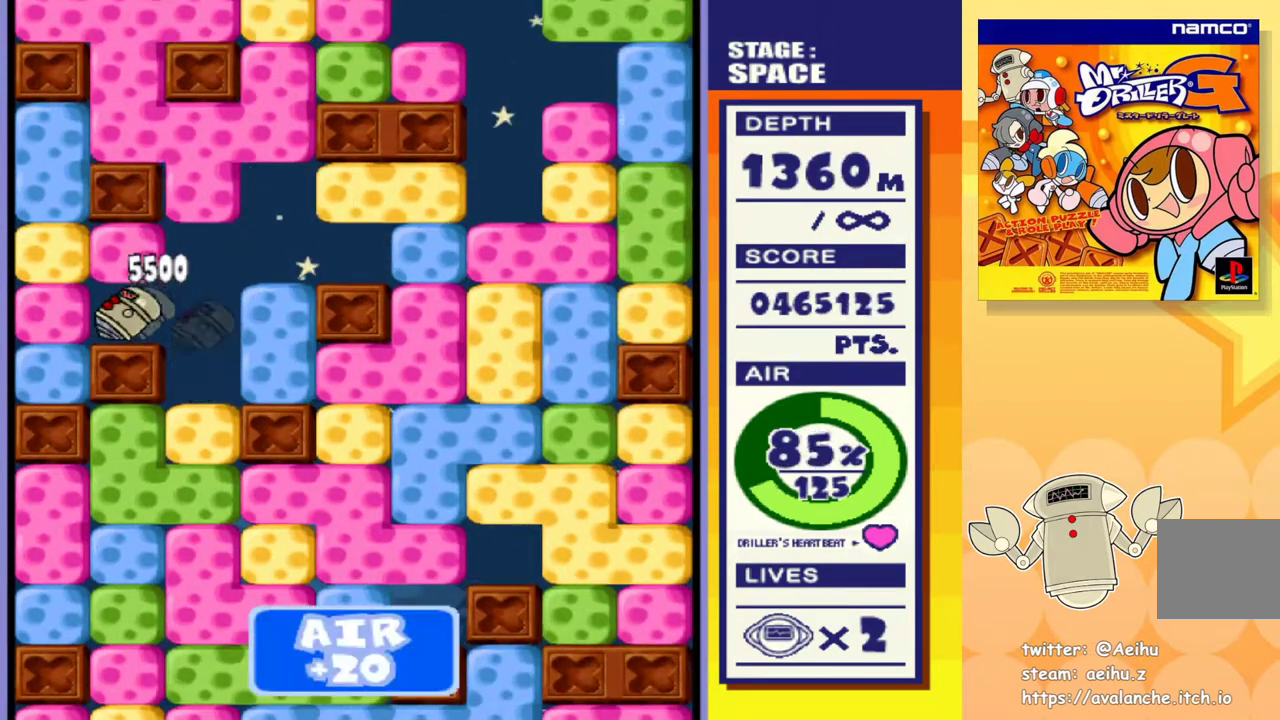
{"buttons": ["DPAD_DOWN"], "events": [[217, "DPAD_RIGHT", "down"], [433, "DPAD_DOWN", "down"], [467, "DPAD_RIGHT", "up"]]}
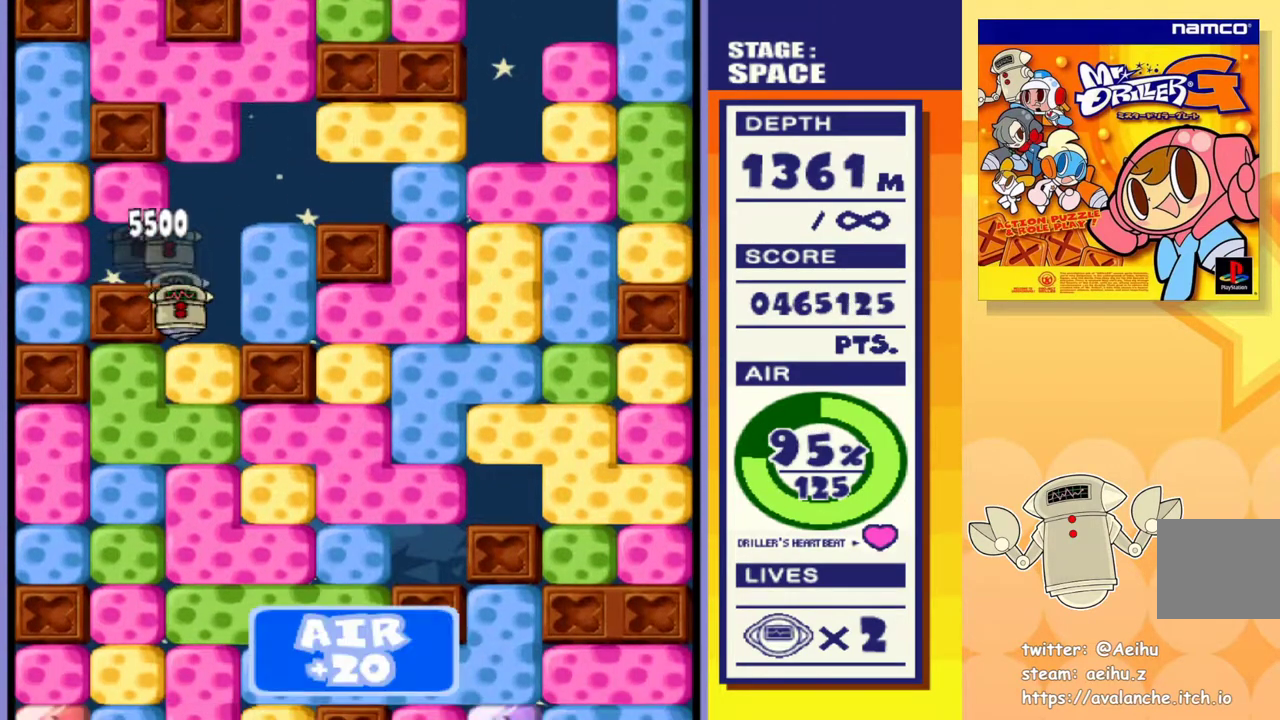
{"buttons": ["SQUARE", "DPAD_DOWN"], "events": [[17, "SQUARE", "down"], [117, "SQUARE", "up"], [183, "SQUARE", "down"], [283, "SQUARE", "up"], [350, "SQUARE", "down"], [417, "SQUARE", "up"], [467, "SQUARE", "down"]]}
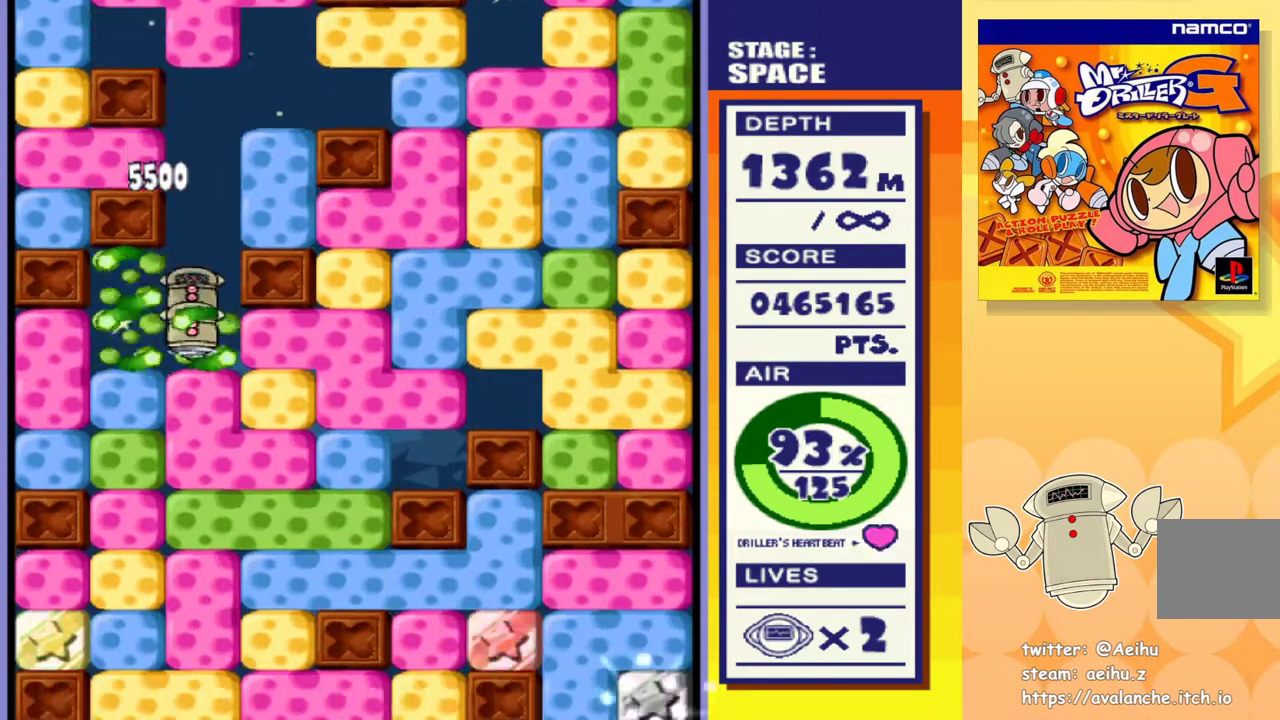
{"buttons": ["DPAD_DOWN"], "events": [[67, "SQUARE", "up"], [117, "SQUARE", "down"], [200, "SQUARE", "up"], [267, "SQUARE", "down"], [350, "SQUARE", "up"], [433, "SQUARE", "down"], [500, "SQUARE", "up"]]}
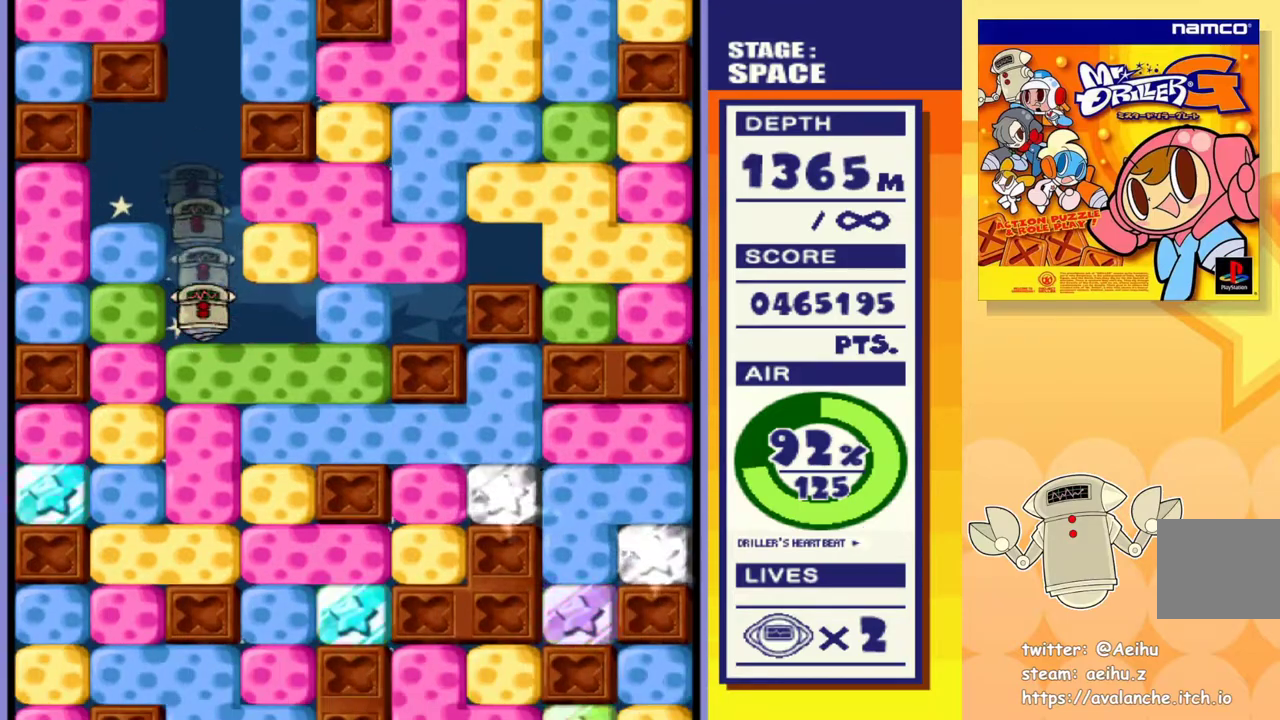
{"buttons": ["DPAD_DOWN"], "events": [[50, "SQUARE", "down"], [150, "SQUARE", "up"], [217, "SQUARE", "down"], [317, "SQUARE", "up"], [367, "SQUARE", "down"], [467, "SQUARE", "up"]]}
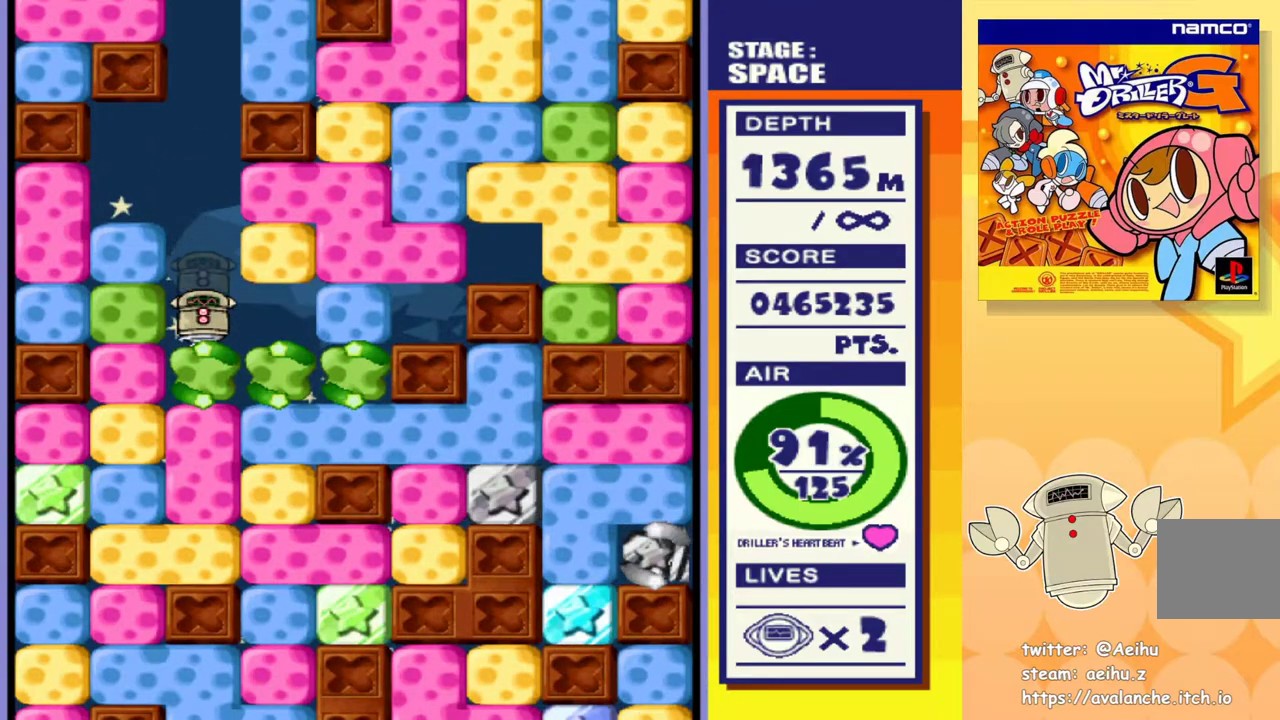
{"buttons": ["DPAD_DOWN"], "events": [[17, "SQUARE", "down"], [133, "SQUARE", "up"], [183, "SQUARE", "down"], [300, "SQUARE", "up"], [367, "SQUARE", "down"], [467, "SQUARE", "up"]]}